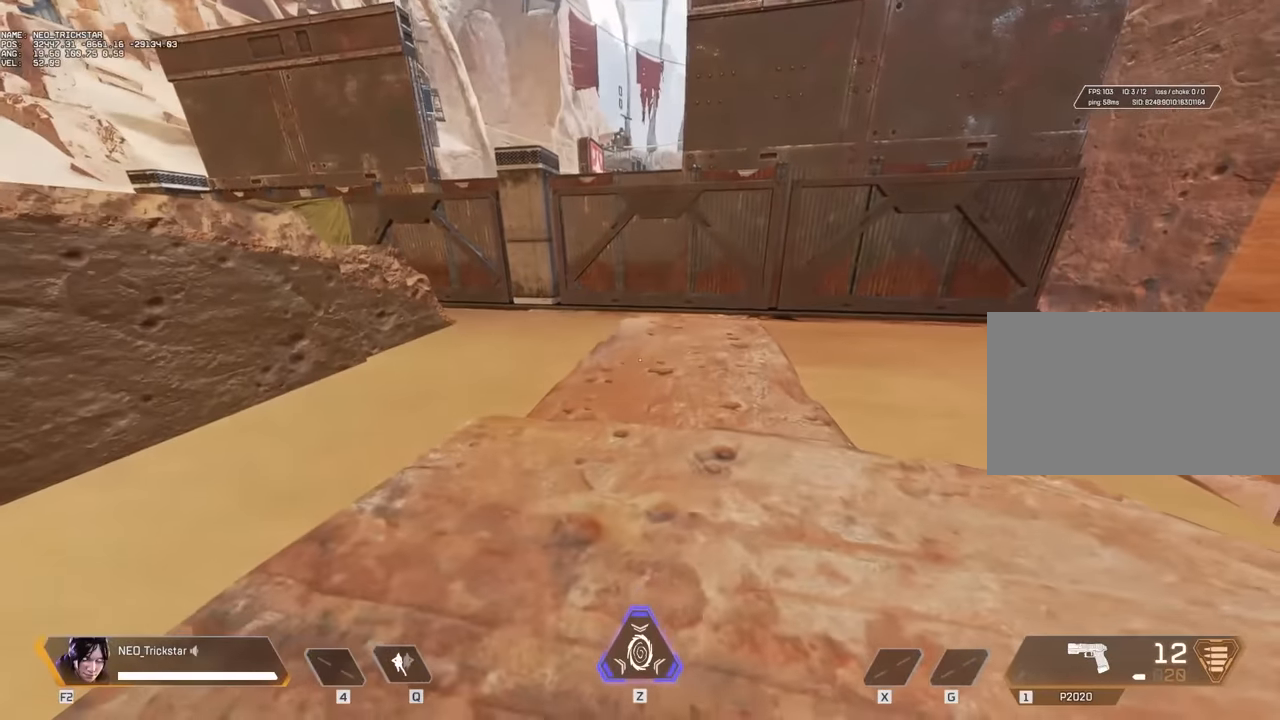
Gameplay with keyboard and mouse; each line is a JSON object with the keys and mouse buttons held at the frame after it. "events" lists presses ("down") and releases ("up") of "1", "2", "3", "4", "5", "a", "alt", "c", "caps_lock", "ctrl", "d", "e", "f", "g", "q", "r", "s", "shift", "space", "t", "tab", "v", "w", "x", "z", "mouse_left" and "mouse_right" between this image and that frame as [ms after this image, input, new state], when the widget could be followed in between. "mouse_left", "mouse_right" = the "left", "right" buttons of the "mouse" list. No other keys are recorded. Not read: mouse_move mouse_wheel.
{"keys": [], "mouse": [], "events": []}
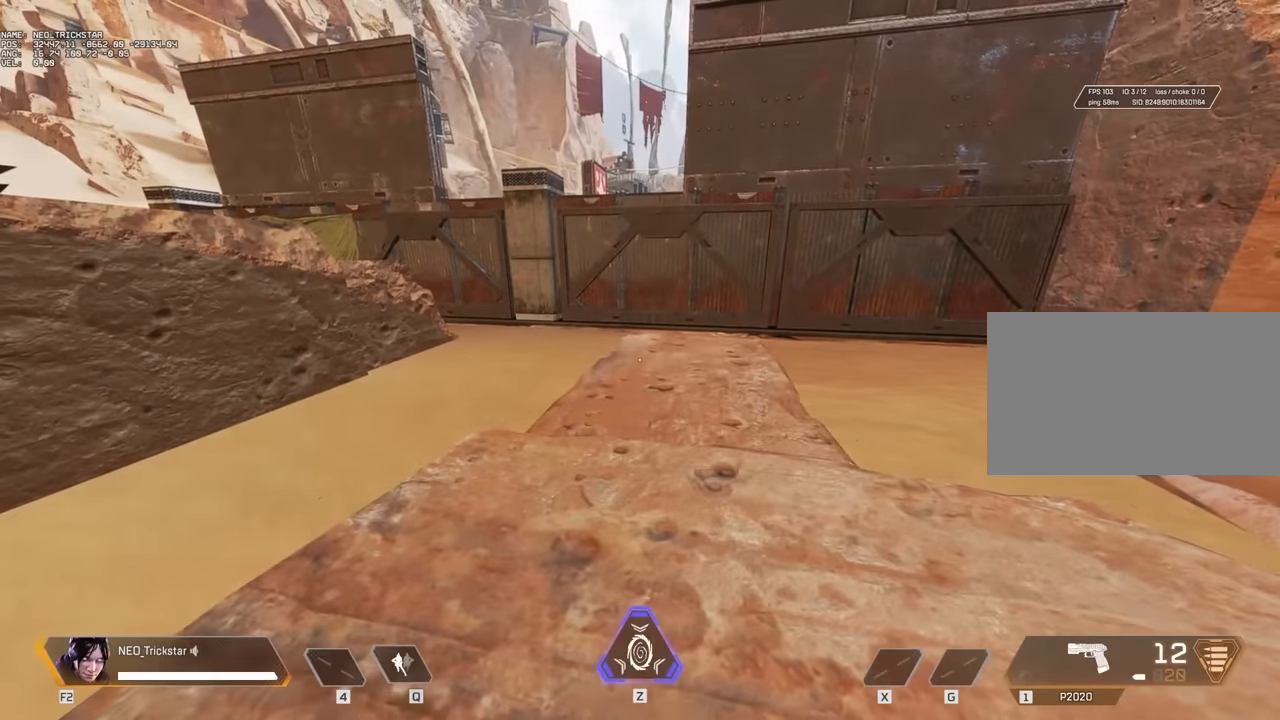
{"keys": ["d"], "mouse": [], "events": [[167, "d", "down"]]}
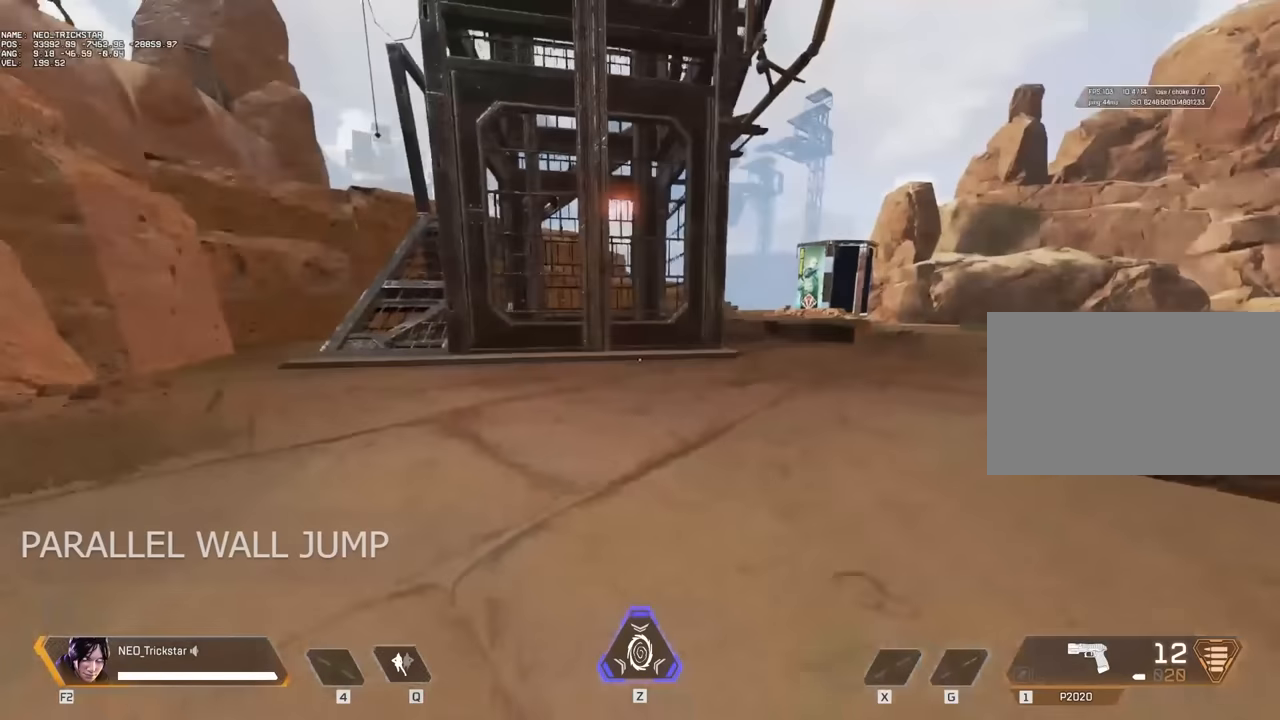
{"keys": [], "mouse": [], "events": [[383, "d", "up"]]}
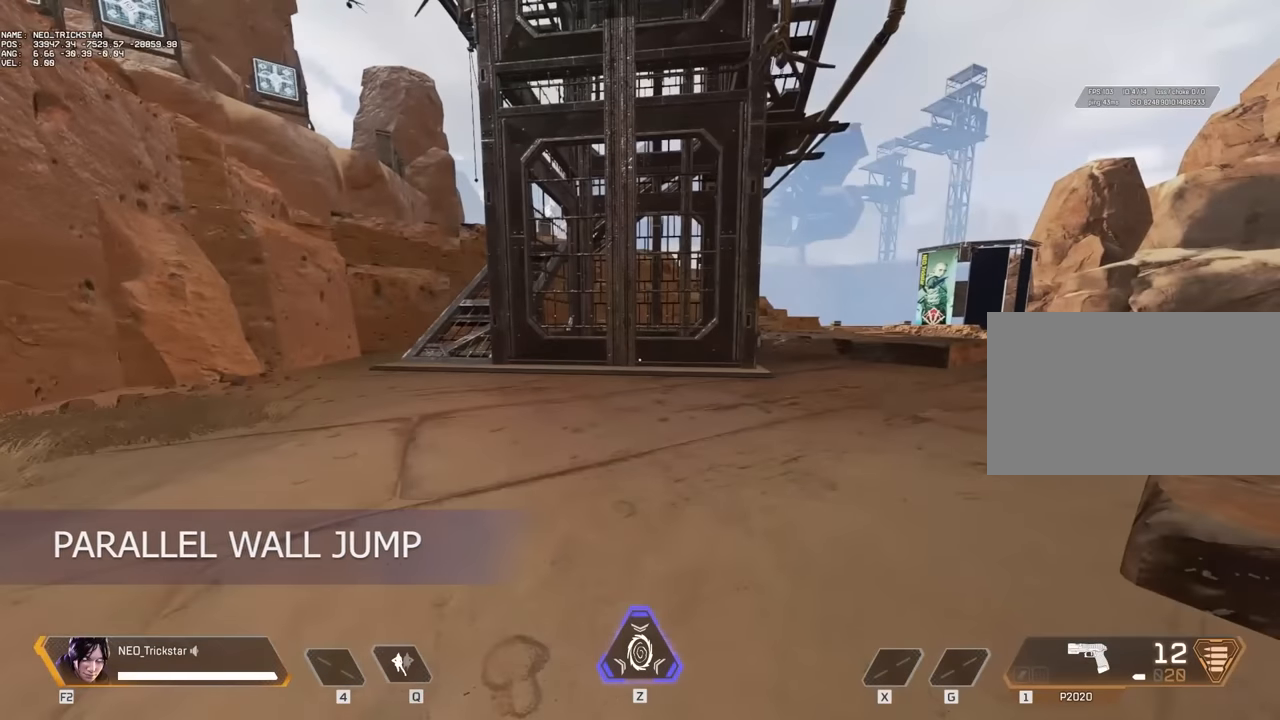
{"keys": [], "mouse": [], "events": []}
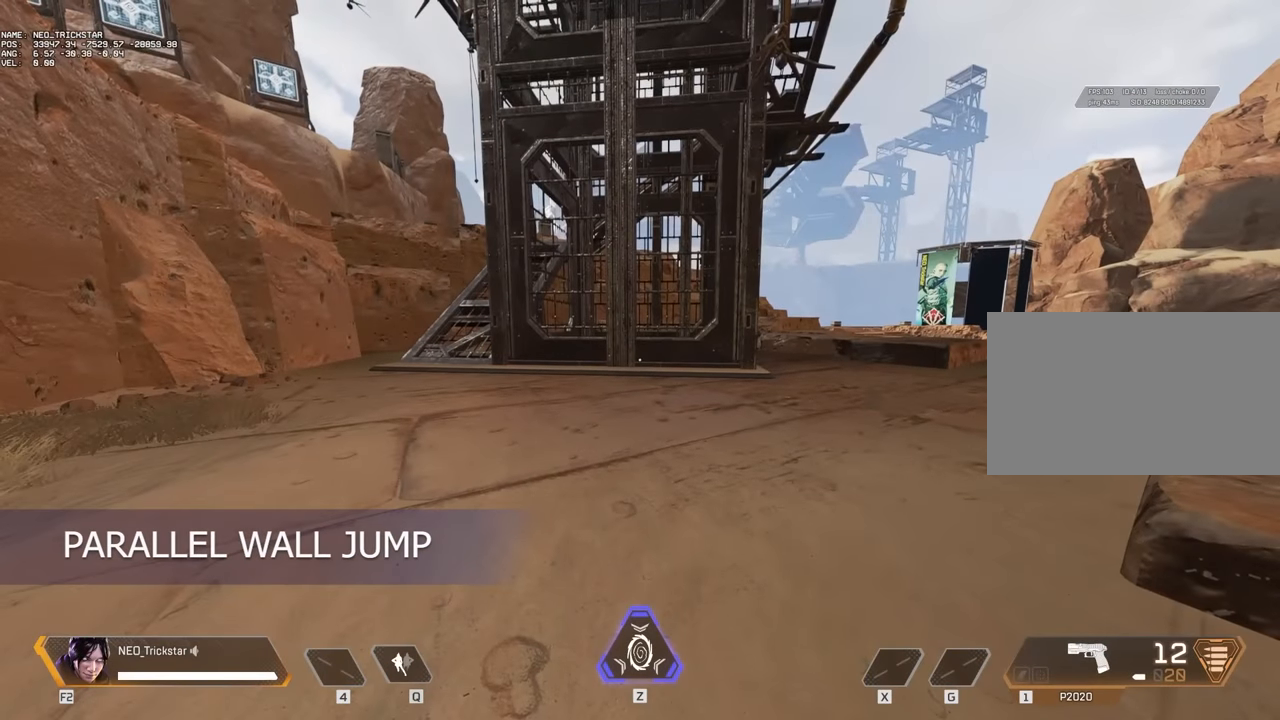
{"keys": [], "mouse": [], "events": []}
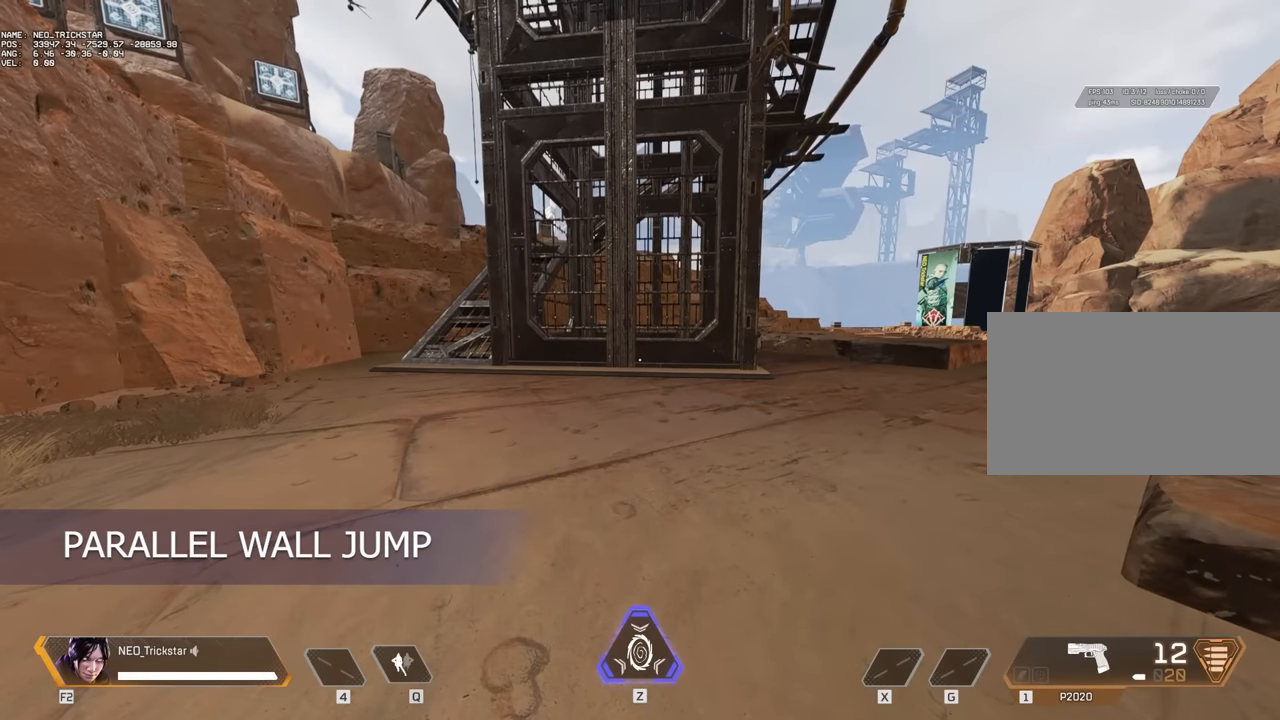
{"keys": ["w"], "mouse": [], "events": [[450, "w", "down"]]}
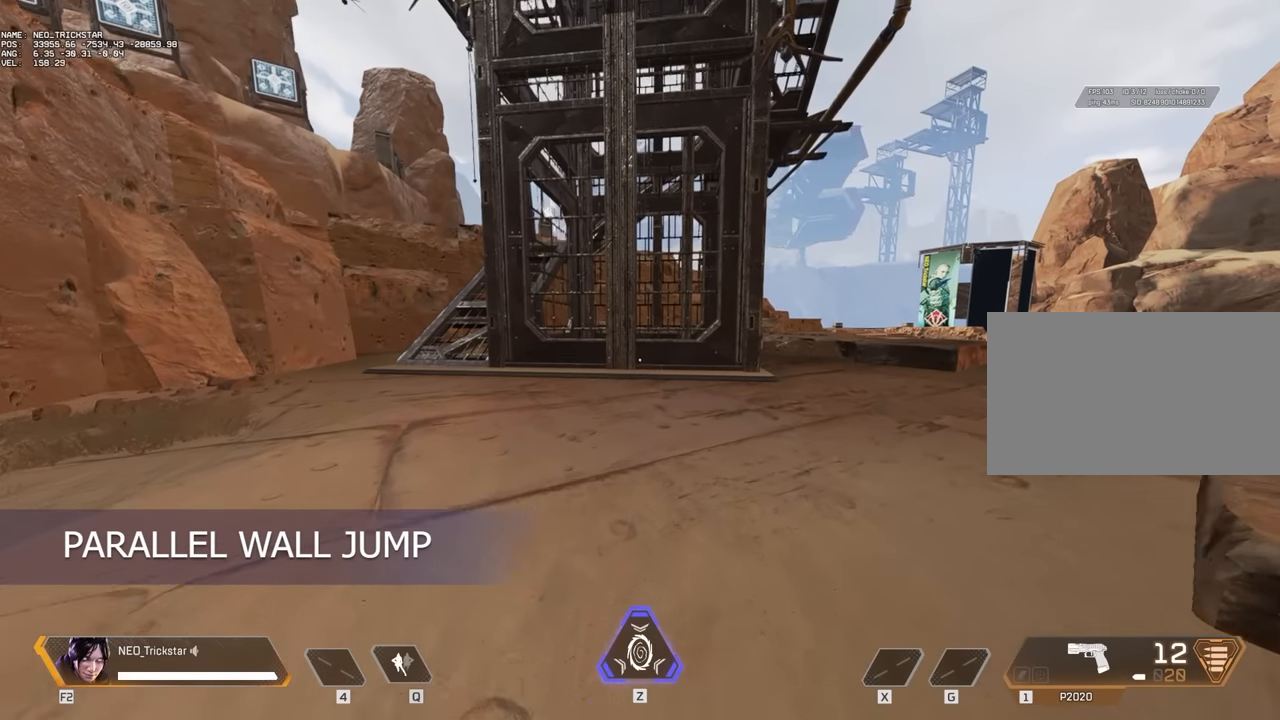
{"keys": ["w"], "mouse": [], "events": [[33, "shift", "down"], [67, "shift", "up"], [150, "shift", "down"], [267, "shift", "up"]]}
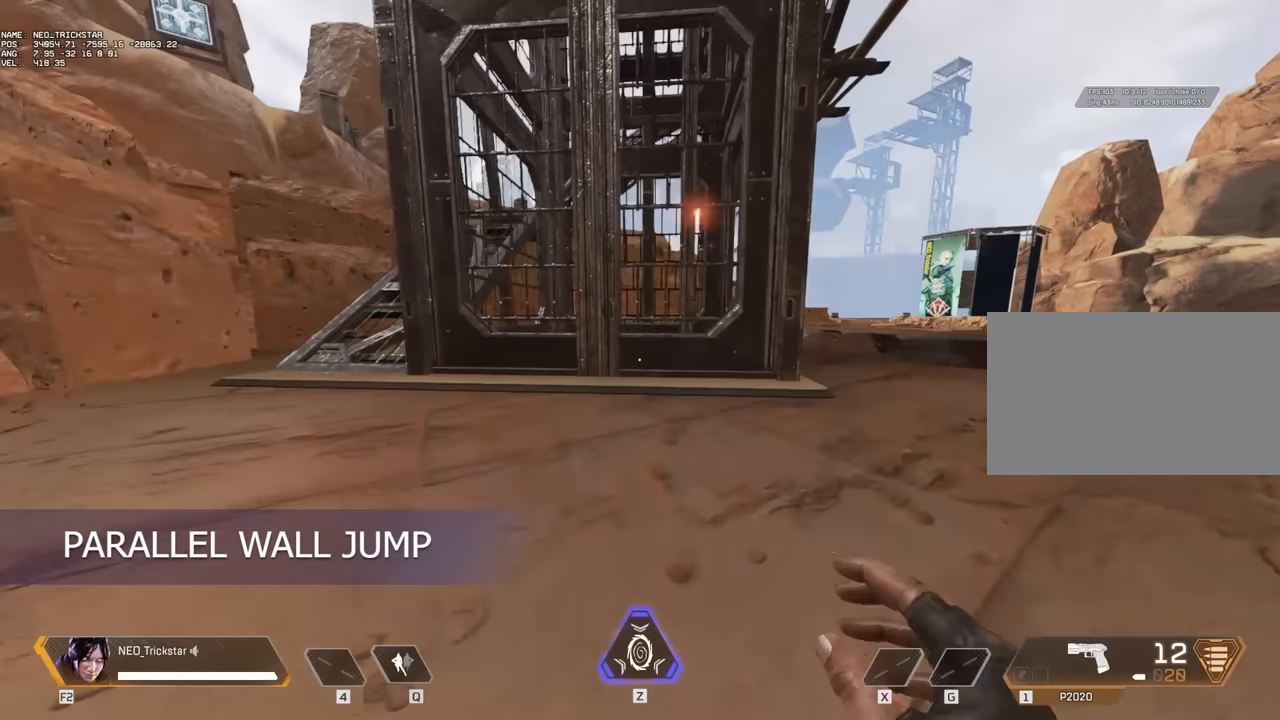
{"keys": [], "mouse": [], "events": [[50, "c", "down"], [133, "c", "up"], [333, "space", "down"], [367, "w", "up"], [400, "space", "up"]]}
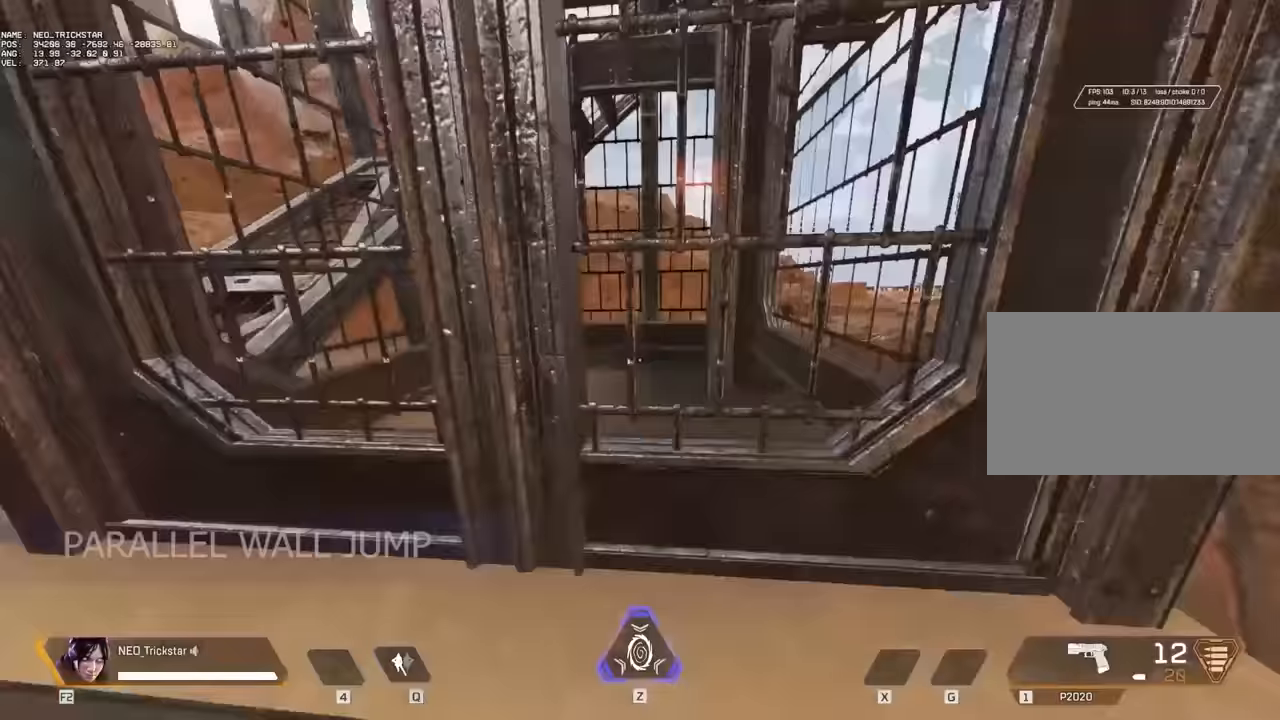
{"keys": [], "mouse": [], "events": []}
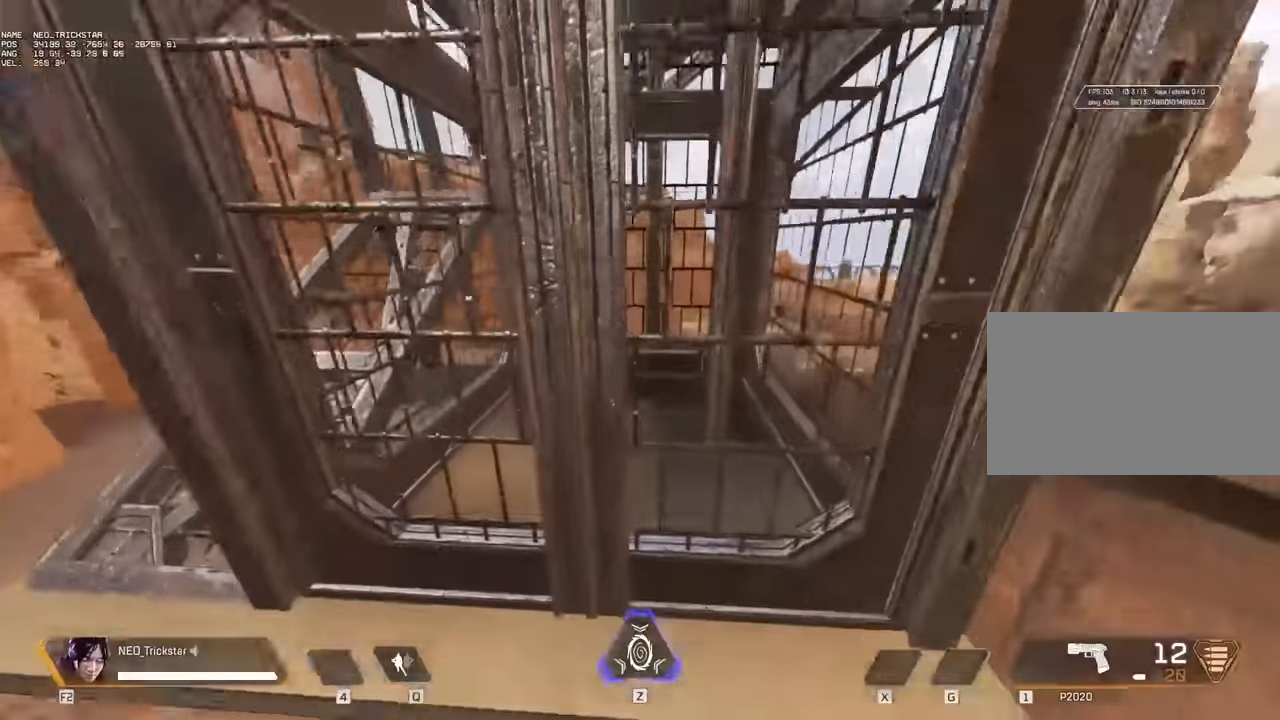
{"keys": [], "mouse": [], "events": []}
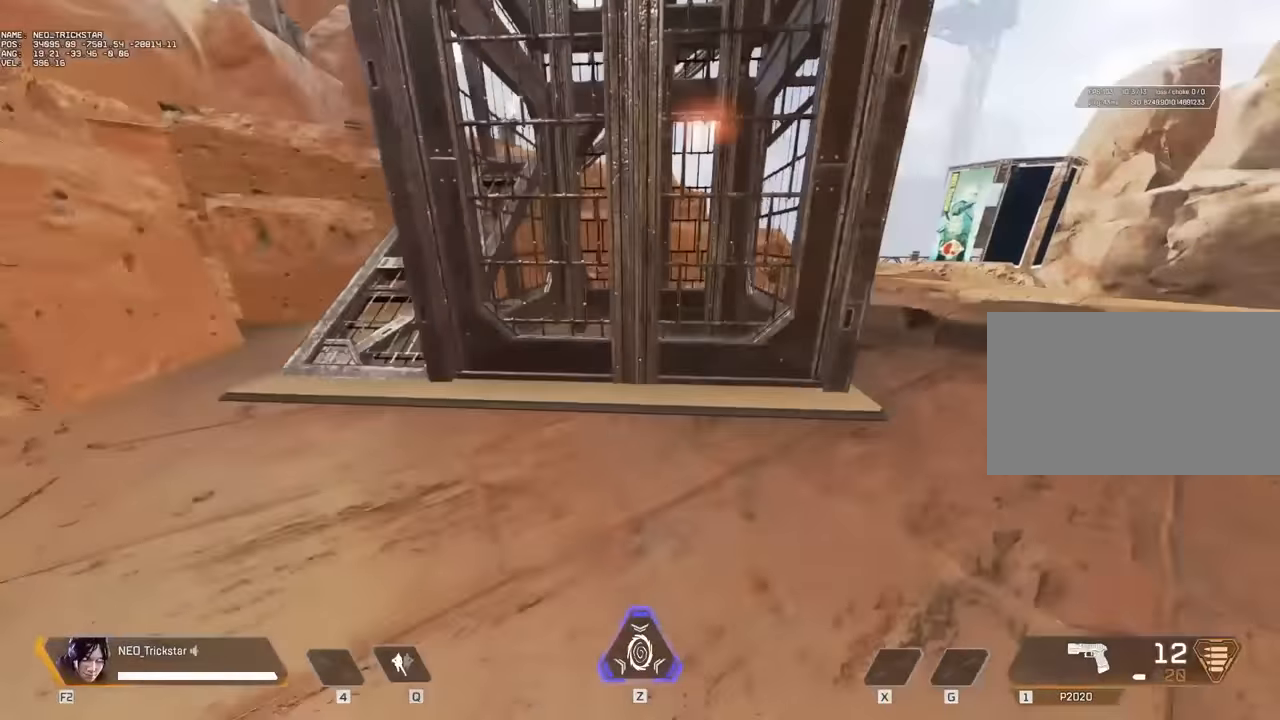
{"keys": [], "mouse": [], "events": []}
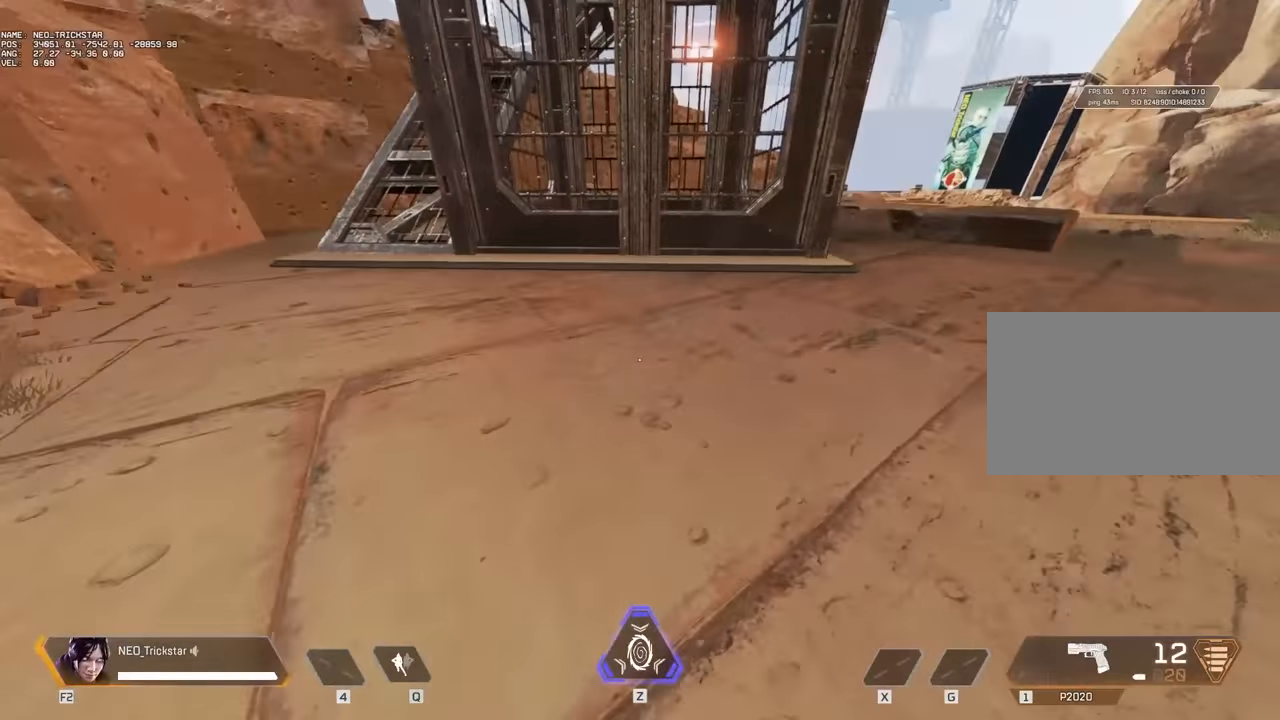
{"keys": [], "mouse": [], "events": []}
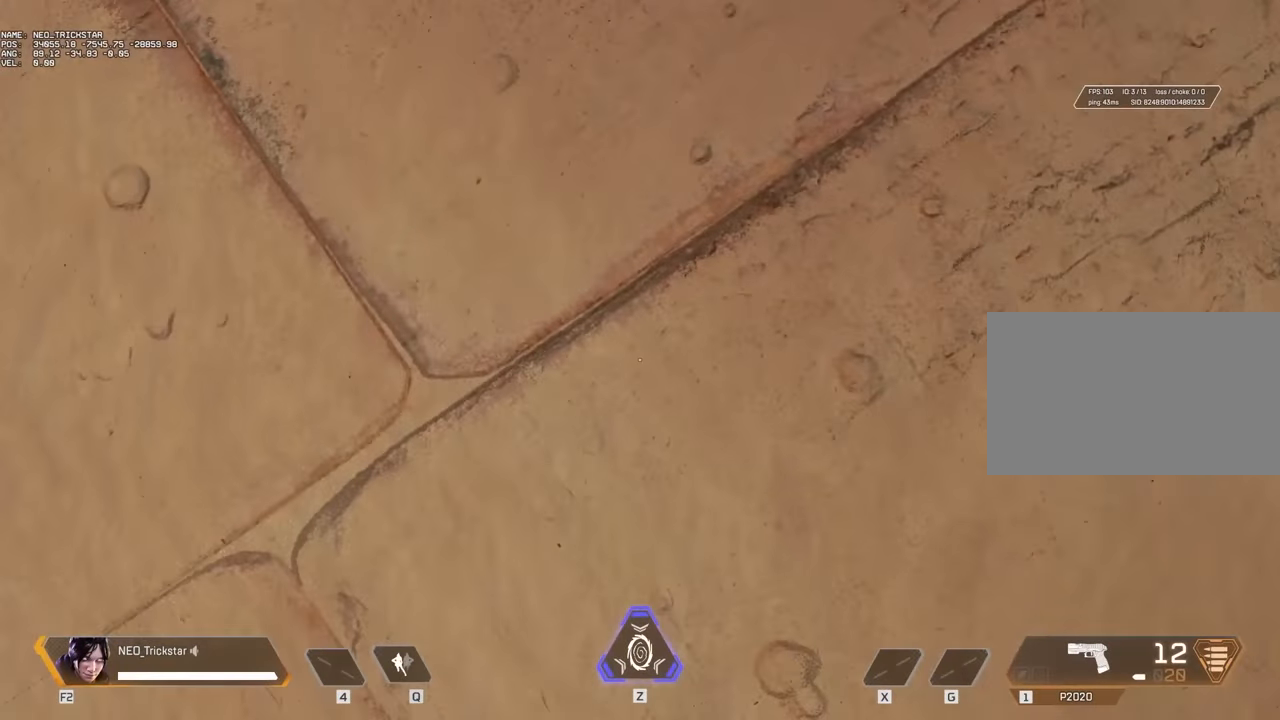
{"keys": [], "mouse": [], "events": [[34, "alt", "down"], [100, "alt", "up"]]}
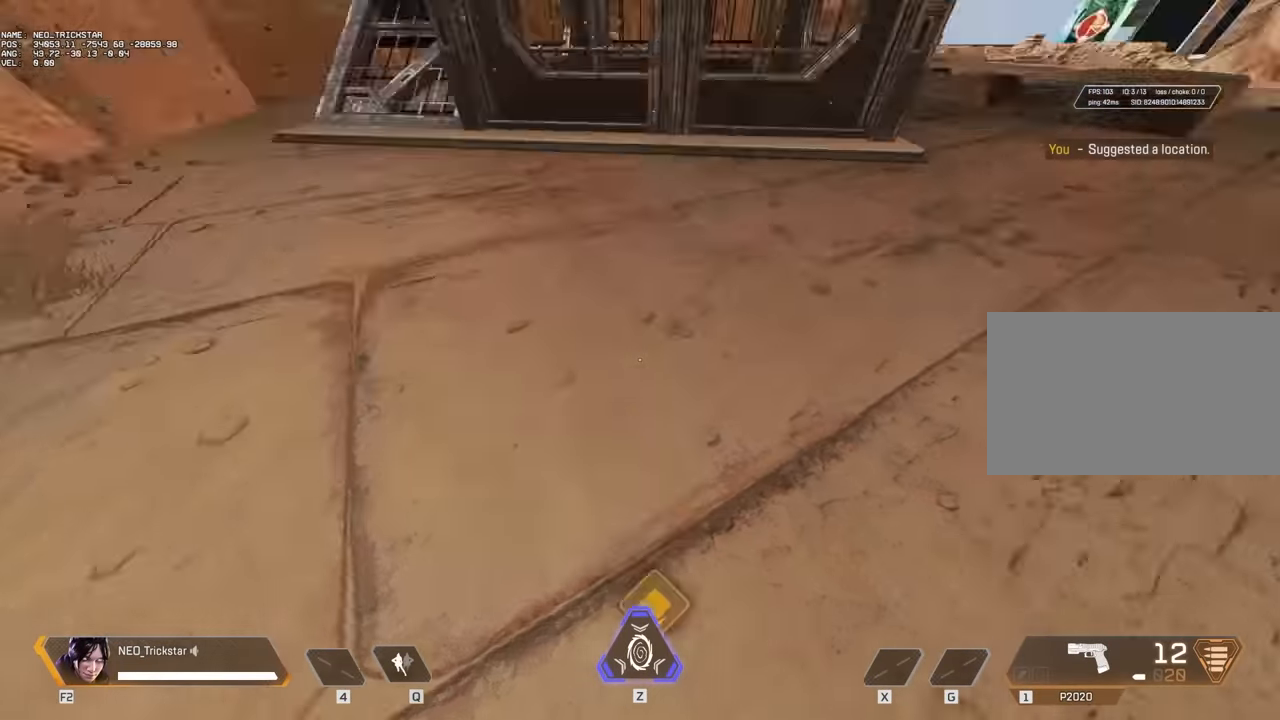
{"keys": ["a", "s"], "mouse": [], "events": [[84, "s", "down"], [450, "a", "down"]]}
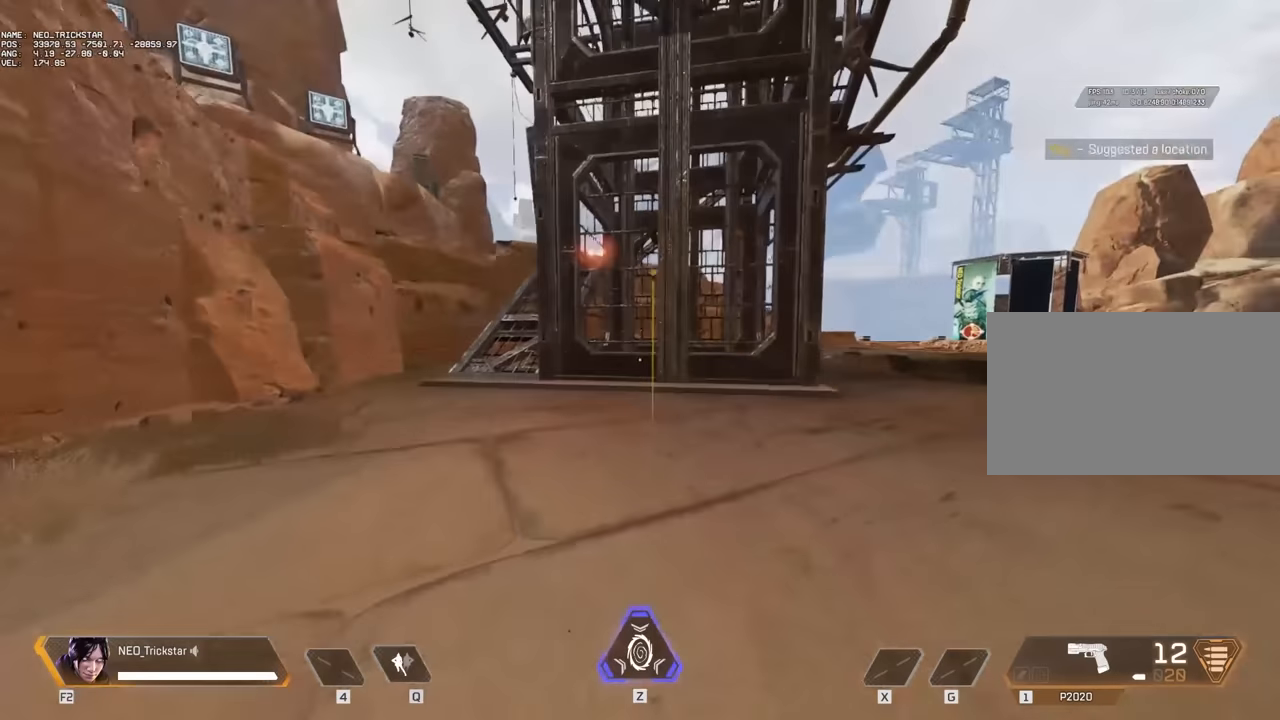
{"keys": ["a", "shift", "w"], "mouse": [], "events": [[150, "s", "up"], [350, "w", "down"], [434, "shift", "down"]]}
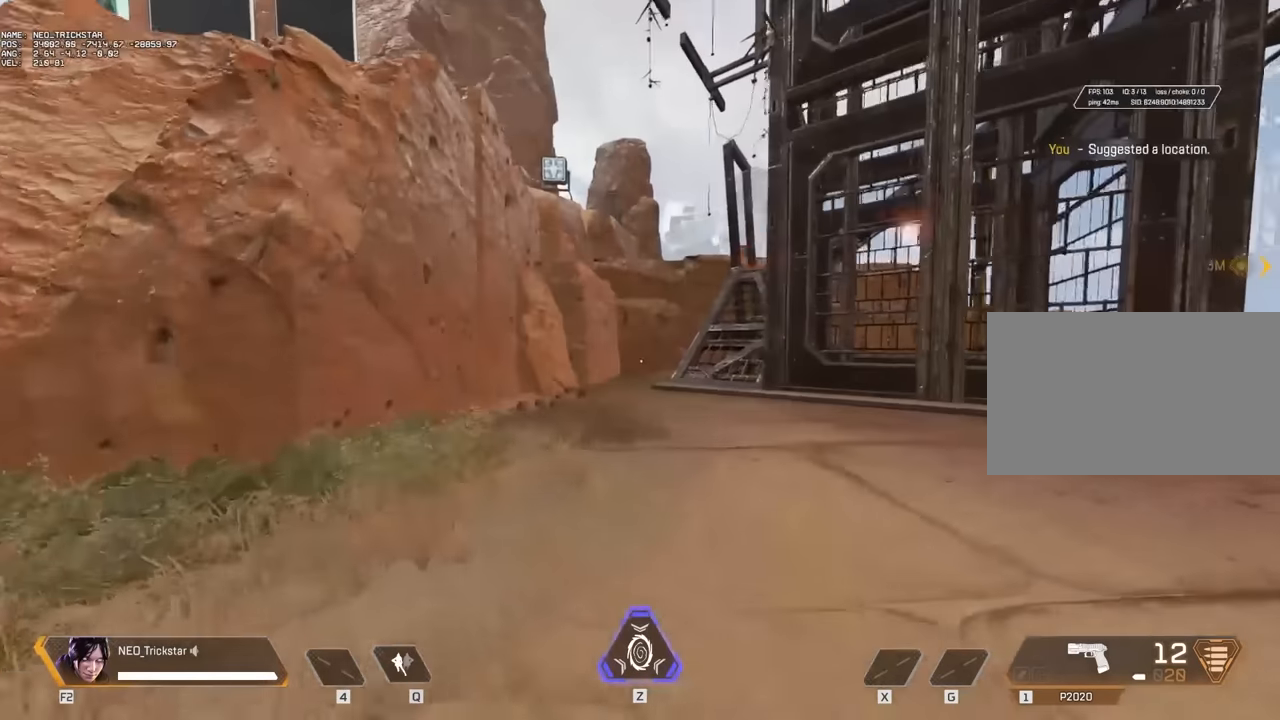
{"keys": ["a", "w"], "mouse": [], "events": [[50, "shift", "up"]]}
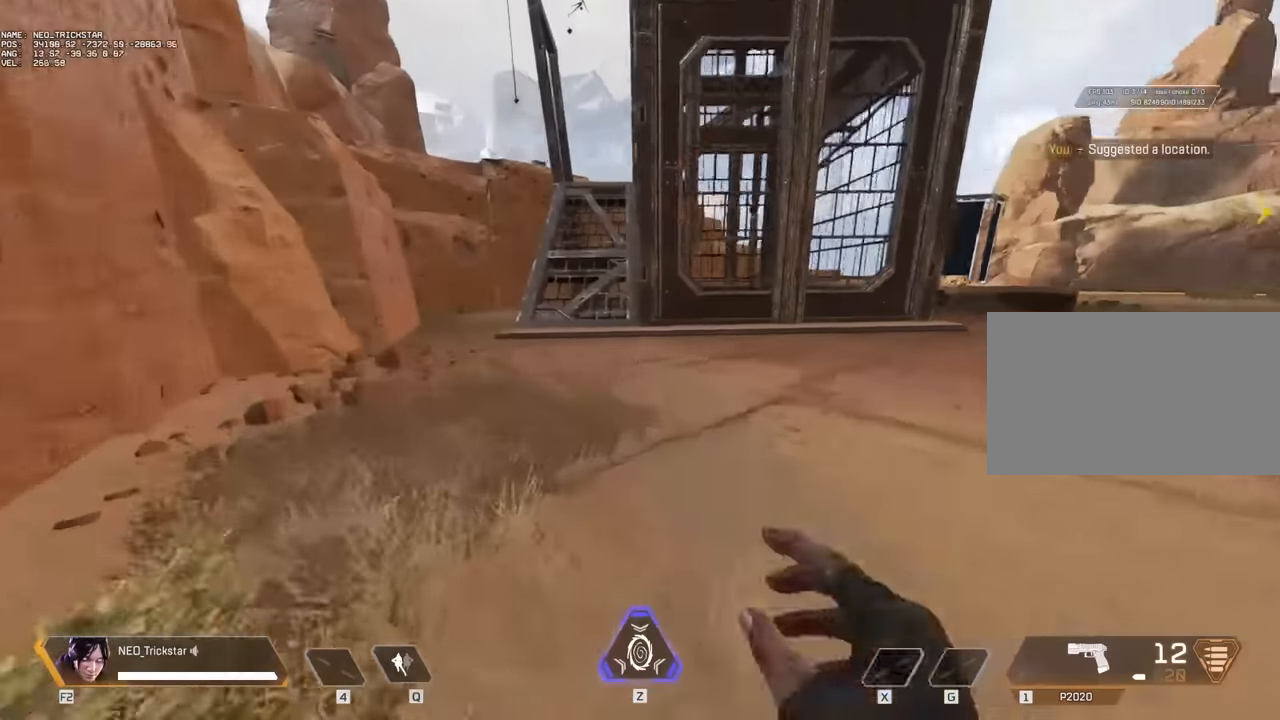
{"keys": ["s"], "mouse": [], "events": [[150, "w", "up"], [384, "a", "up"], [384, "s", "down"]]}
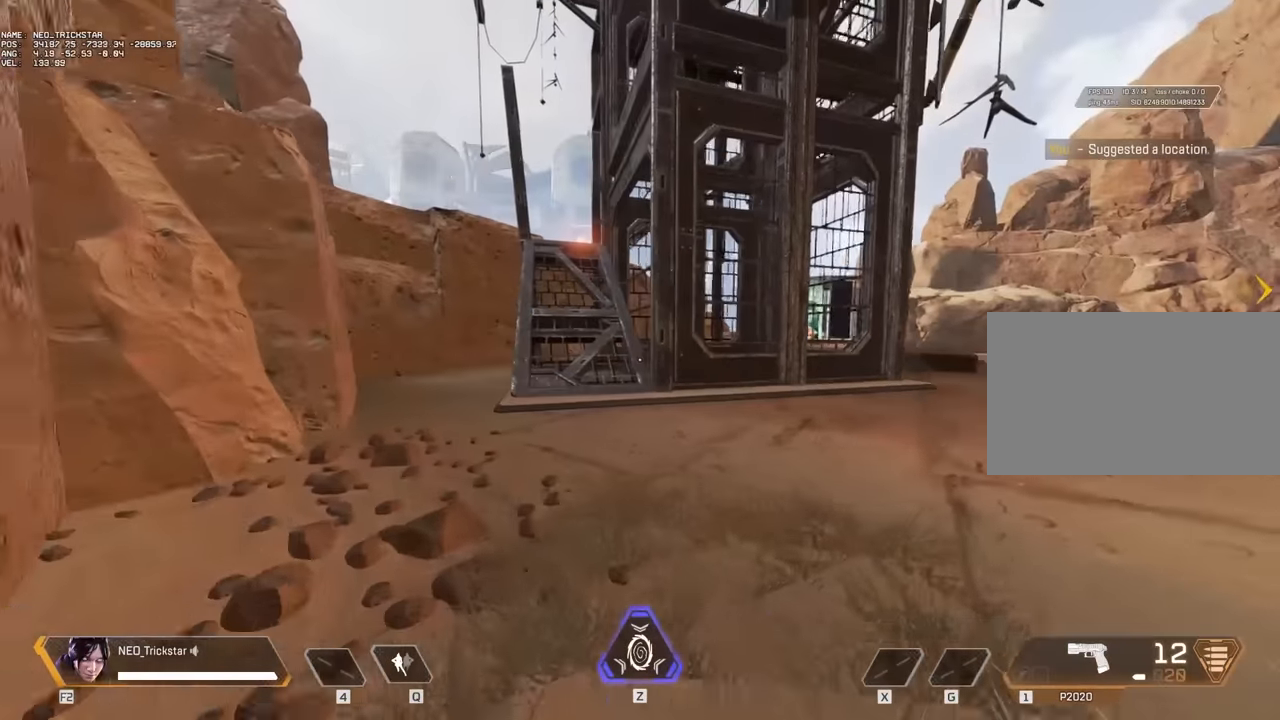
{"keys": ["d"], "mouse": [], "events": [[50, "d", "down"], [484, "s", "up"]]}
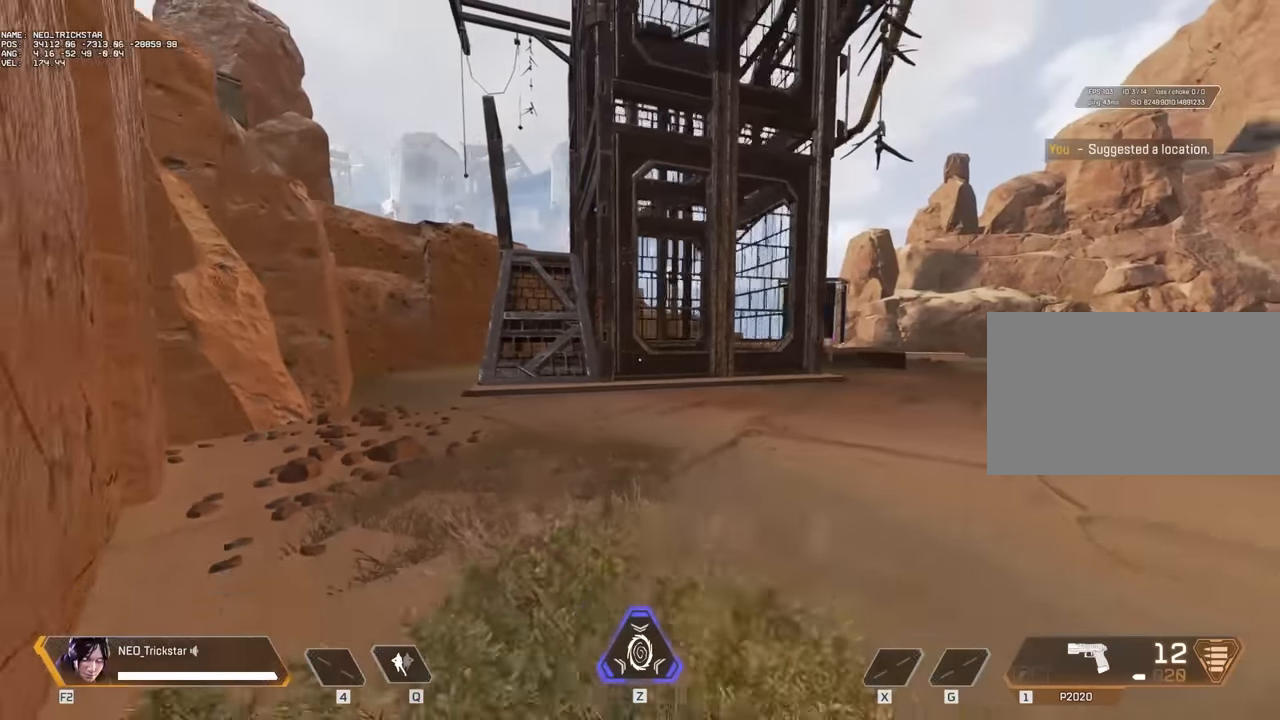
{"keys": ["a"], "mouse": [], "events": [[384, "d", "up"], [467, "a", "down"]]}
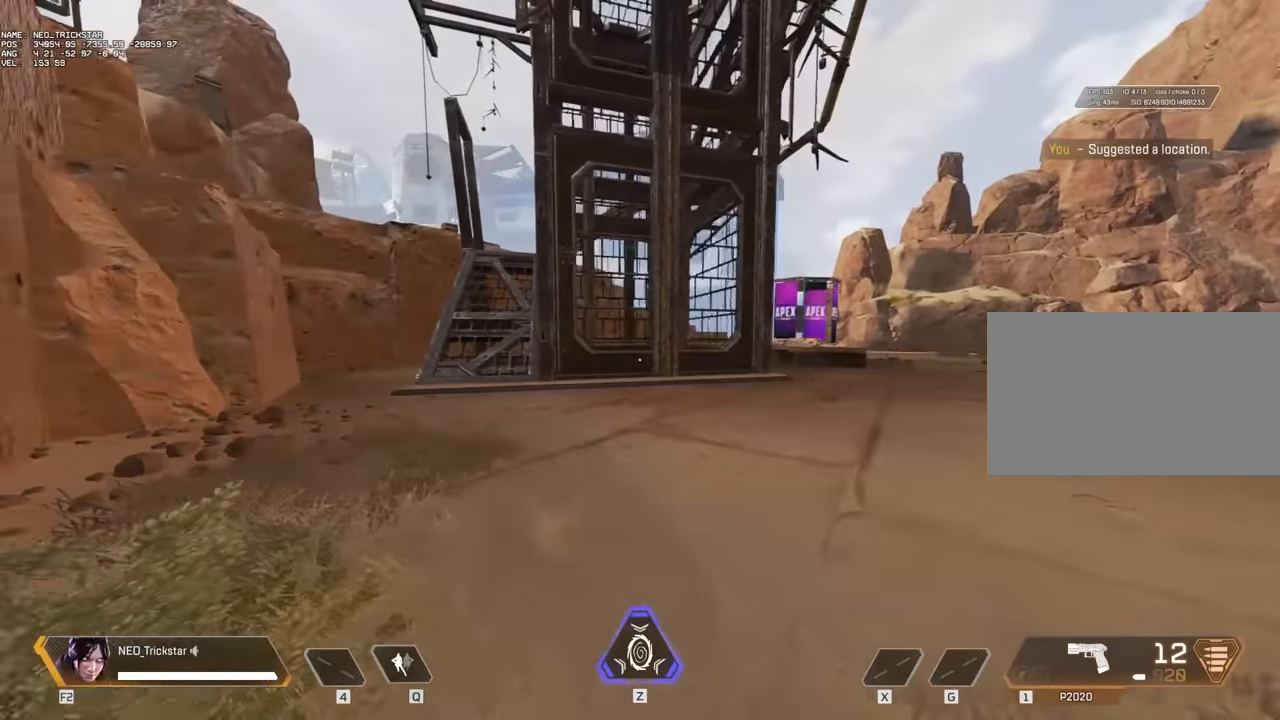
{"keys": ["shift", "w"], "mouse": [], "events": [[84, "shift", "down"], [84, "w", "down"], [167, "a", "up"], [167, "shift", "up"], [334, "shift", "down"], [400, "shift", "up"], [450, "shift", "down"]]}
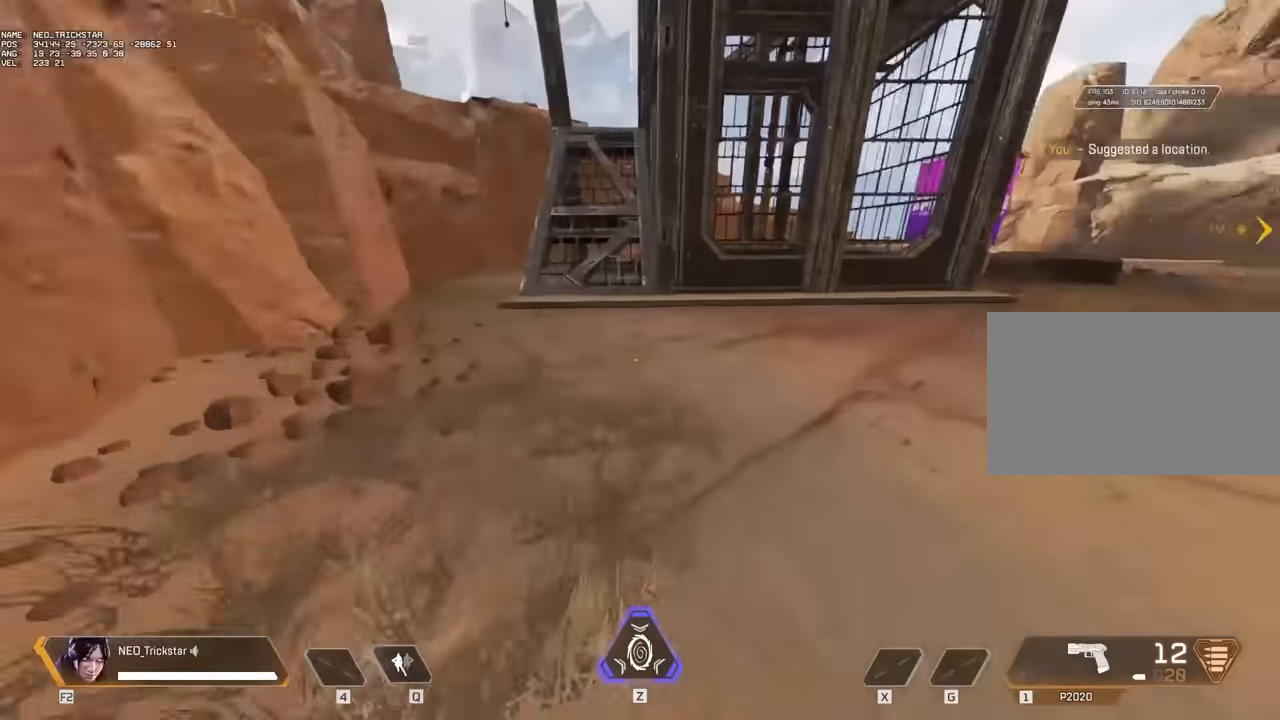
{"keys": ["w"], "mouse": [], "events": [[100, "shift", "up"], [267, "c", "down"], [350, "c", "up"]]}
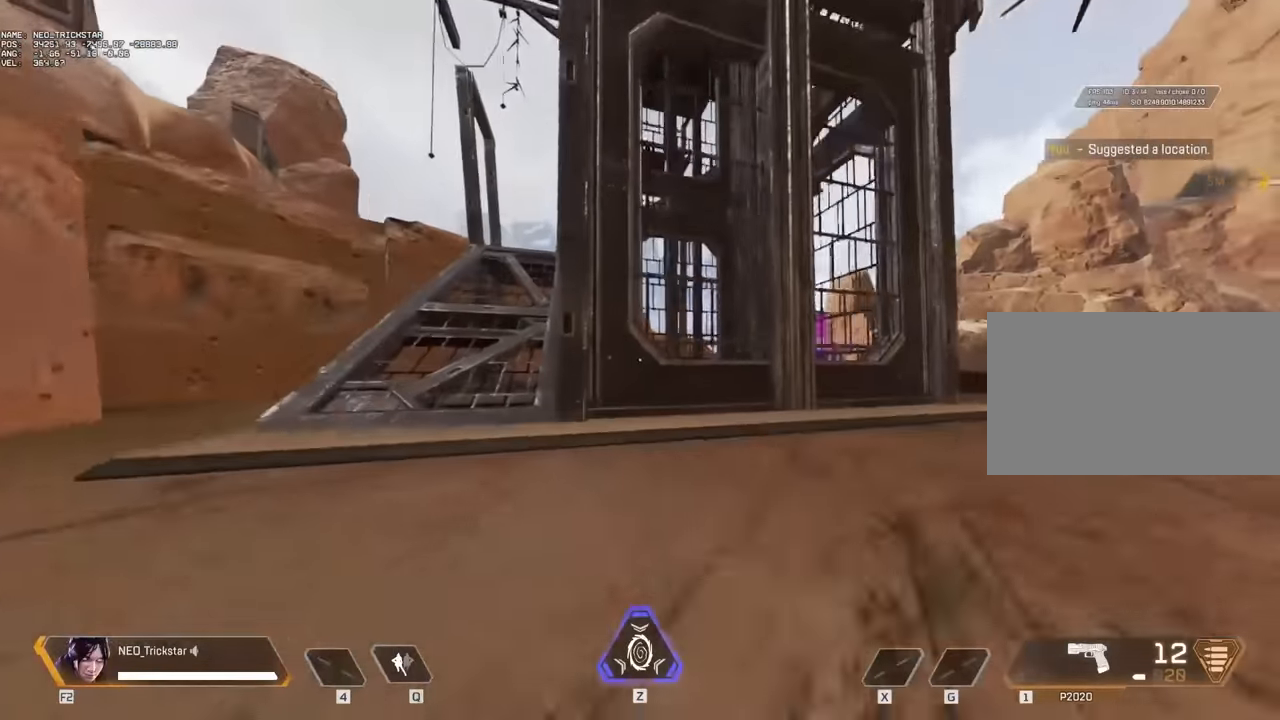
{"keys": ["d"], "mouse": [], "events": [[134, "space", "down"], [167, "d", "down"], [200, "space", "up"], [284, "w", "up"]]}
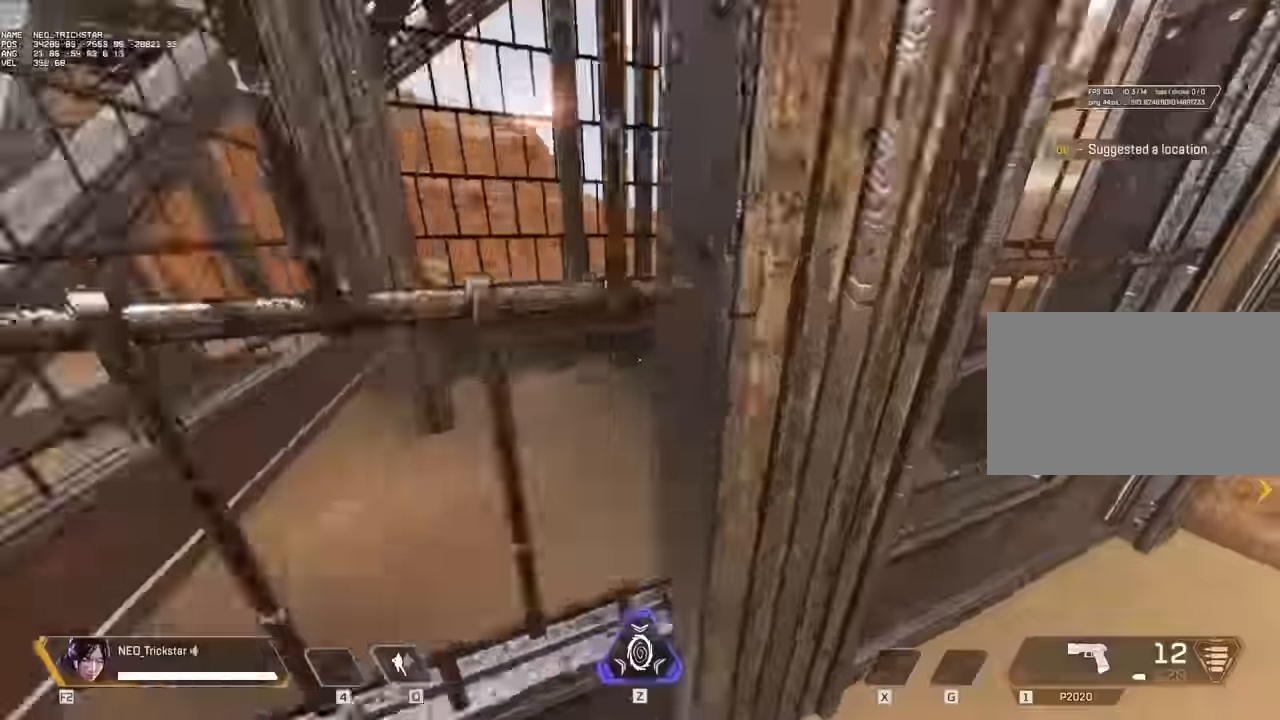
{"keys": ["d"], "mouse": [], "events": []}
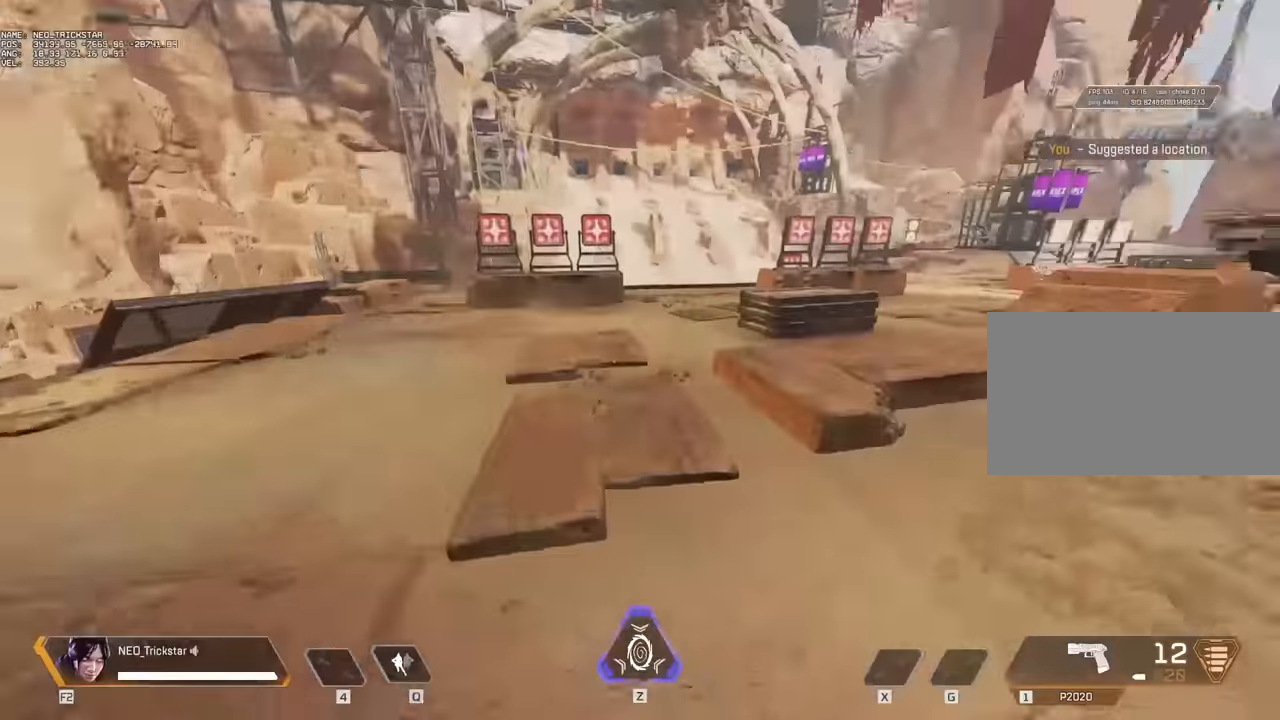
{"keys": [], "mouse": [], "events": [[284, "d", "up"]]}
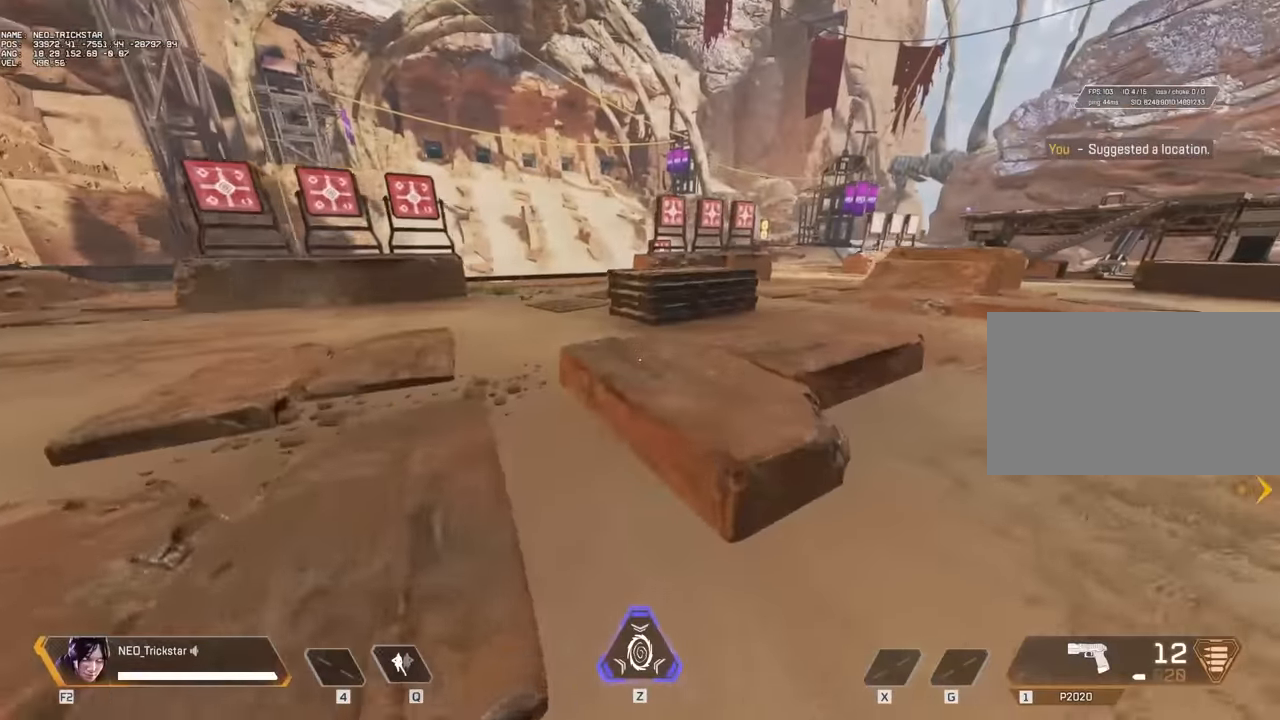
{"keys": [], "mouse": [], "events": []}